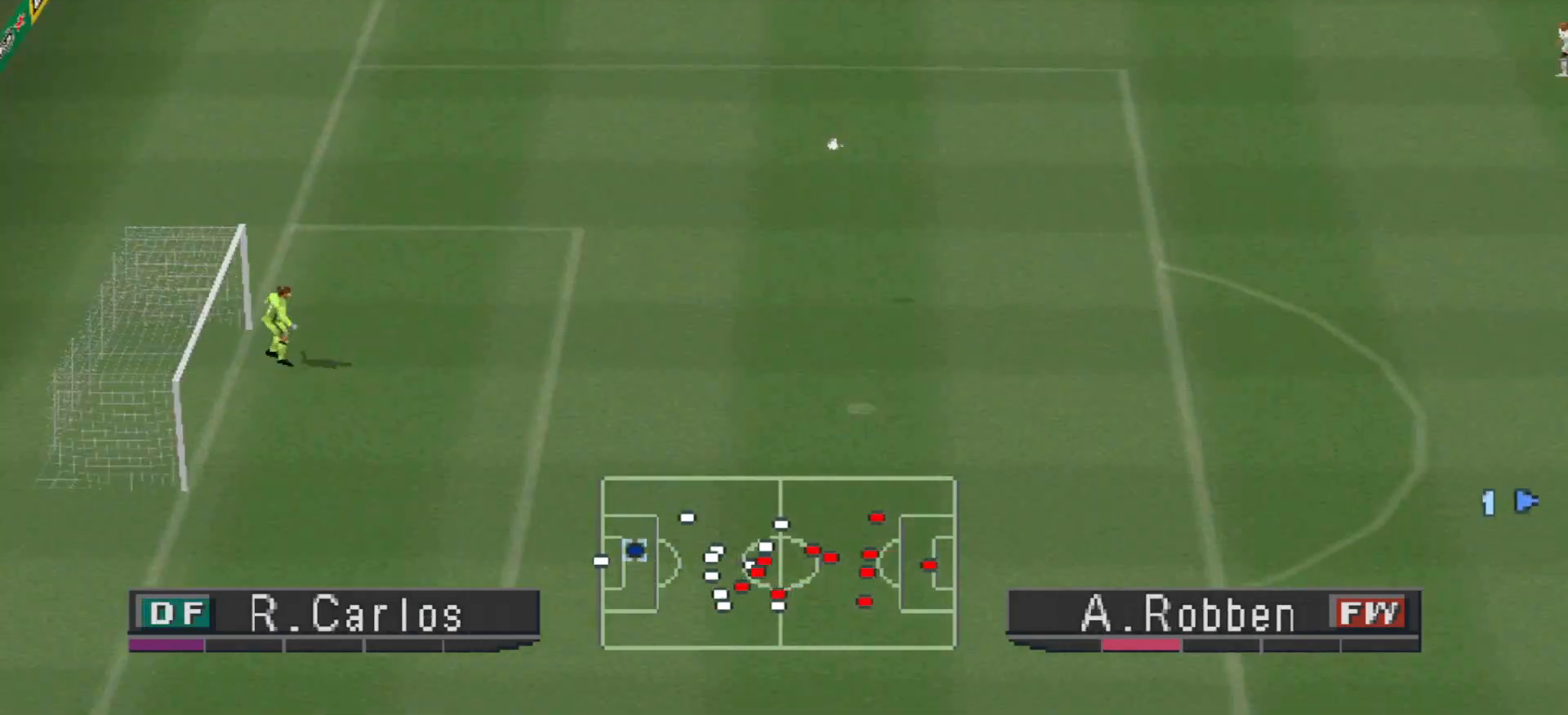
Gameplay with a controller (PlayStation layout); each line is a JSON object with the inputs held at the frame after it. "events" lists button and stick changes between this image and that frame as [ms after this image, input, new state], when the widget could be followed in between. Not read: left_stick right_stick.
{"buttons": [], "events": []}
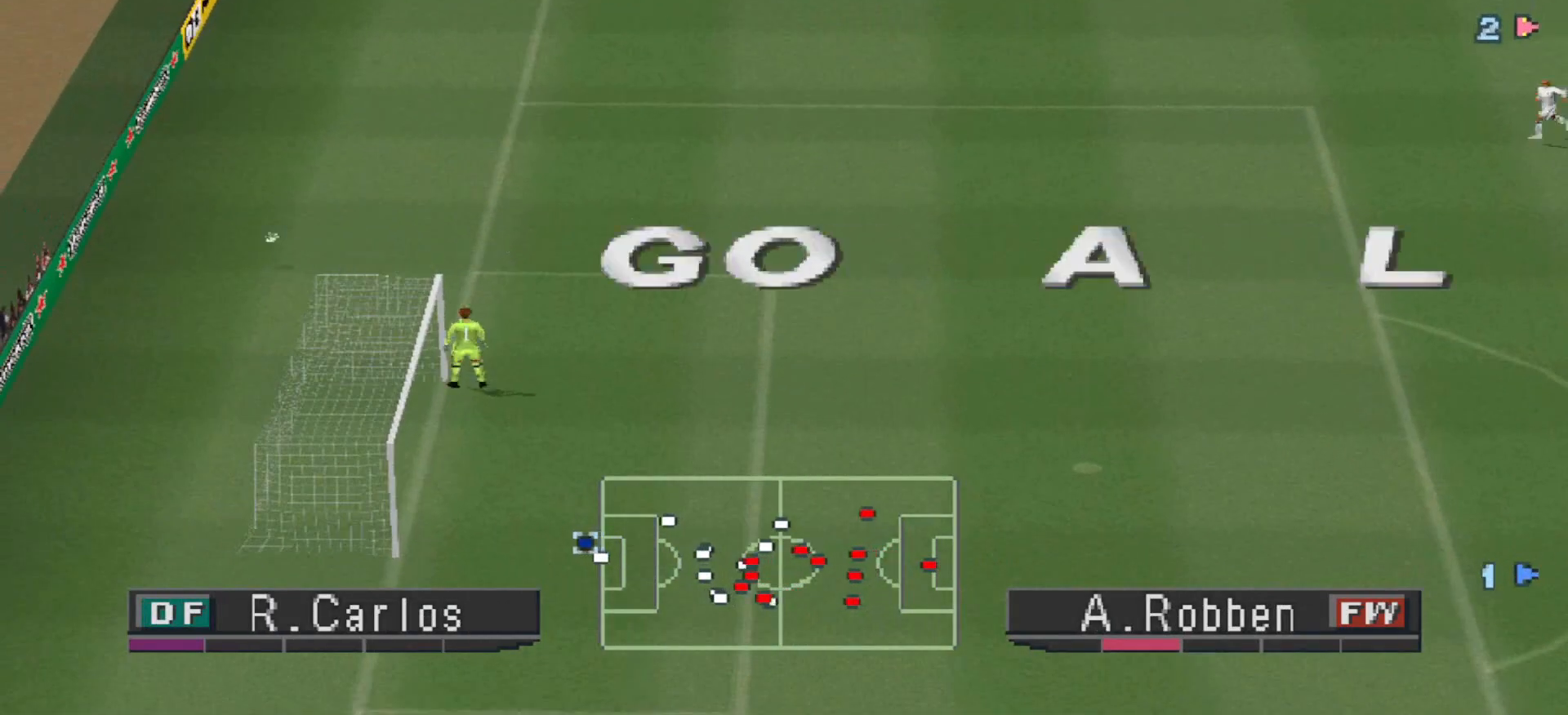
{"buttons": [], "events": []}
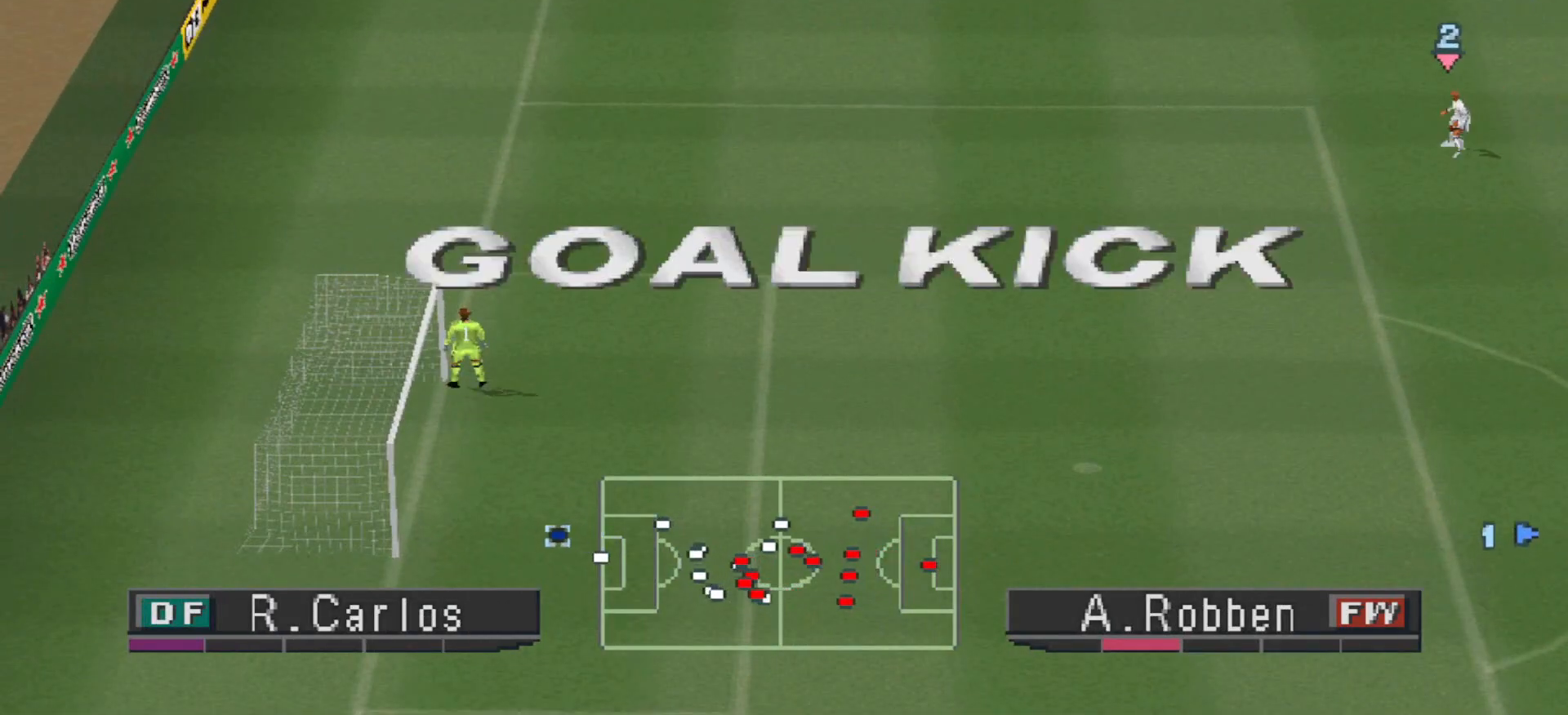
{"buttons": [], "events": []}
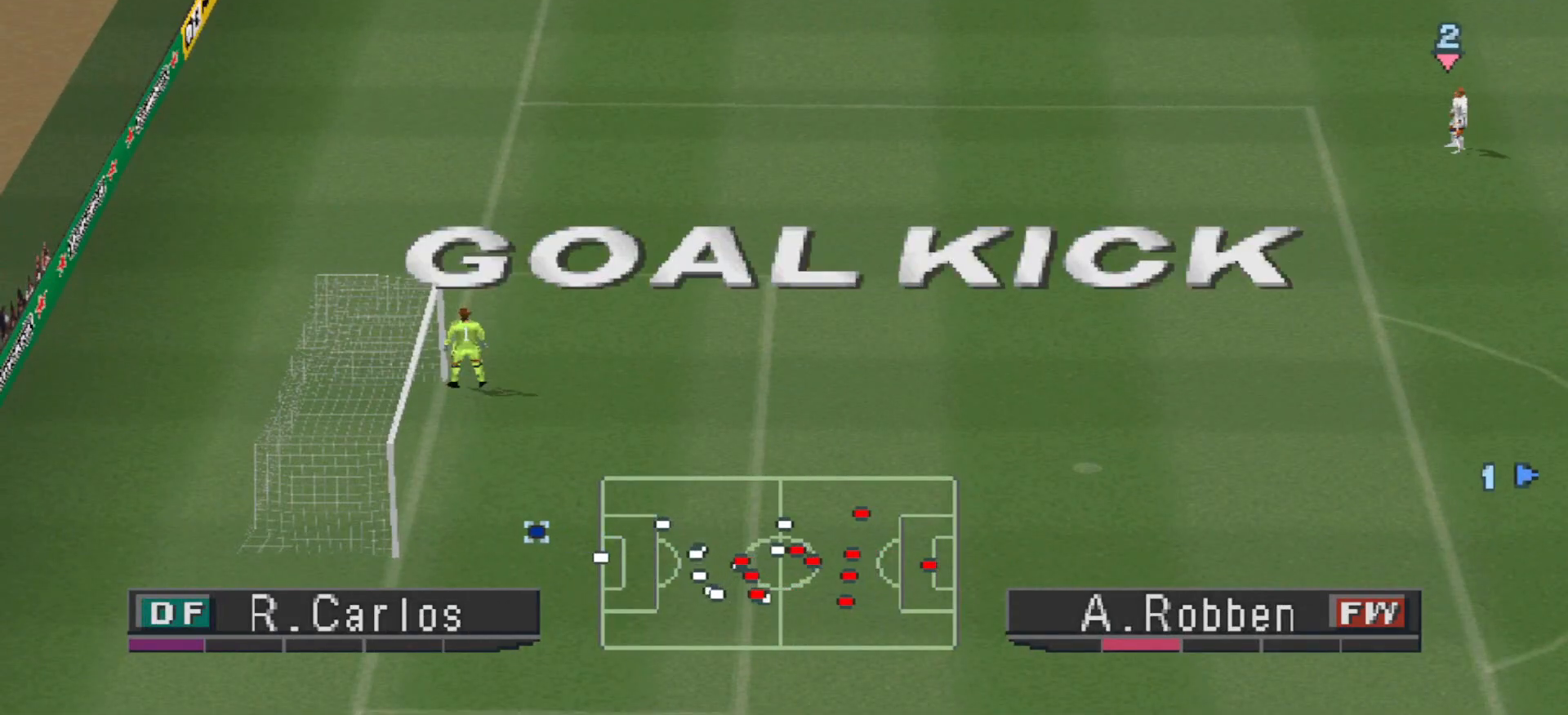
{"buttons": [], "events": []}
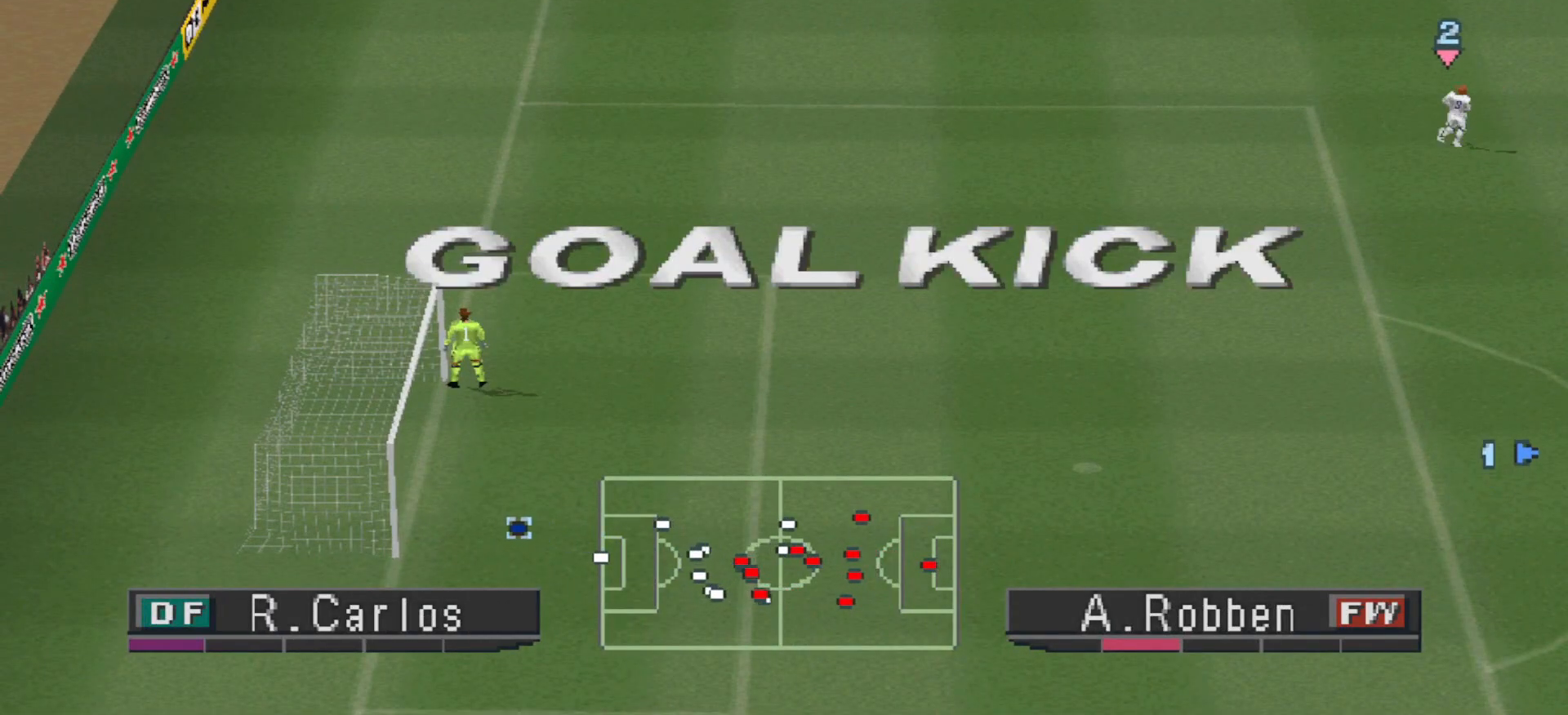
{"buttons": [], "events": []}
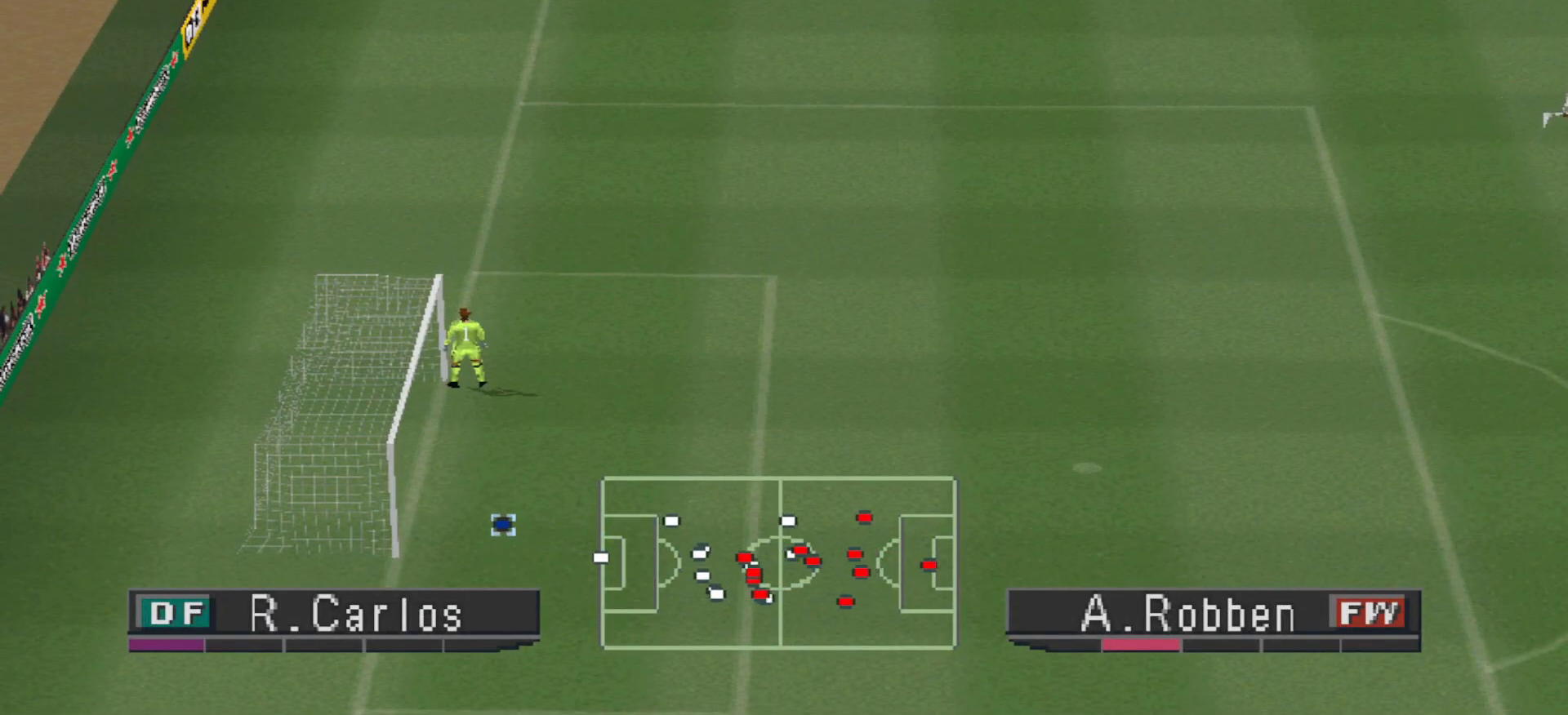
{"buttons": [], "events": []}
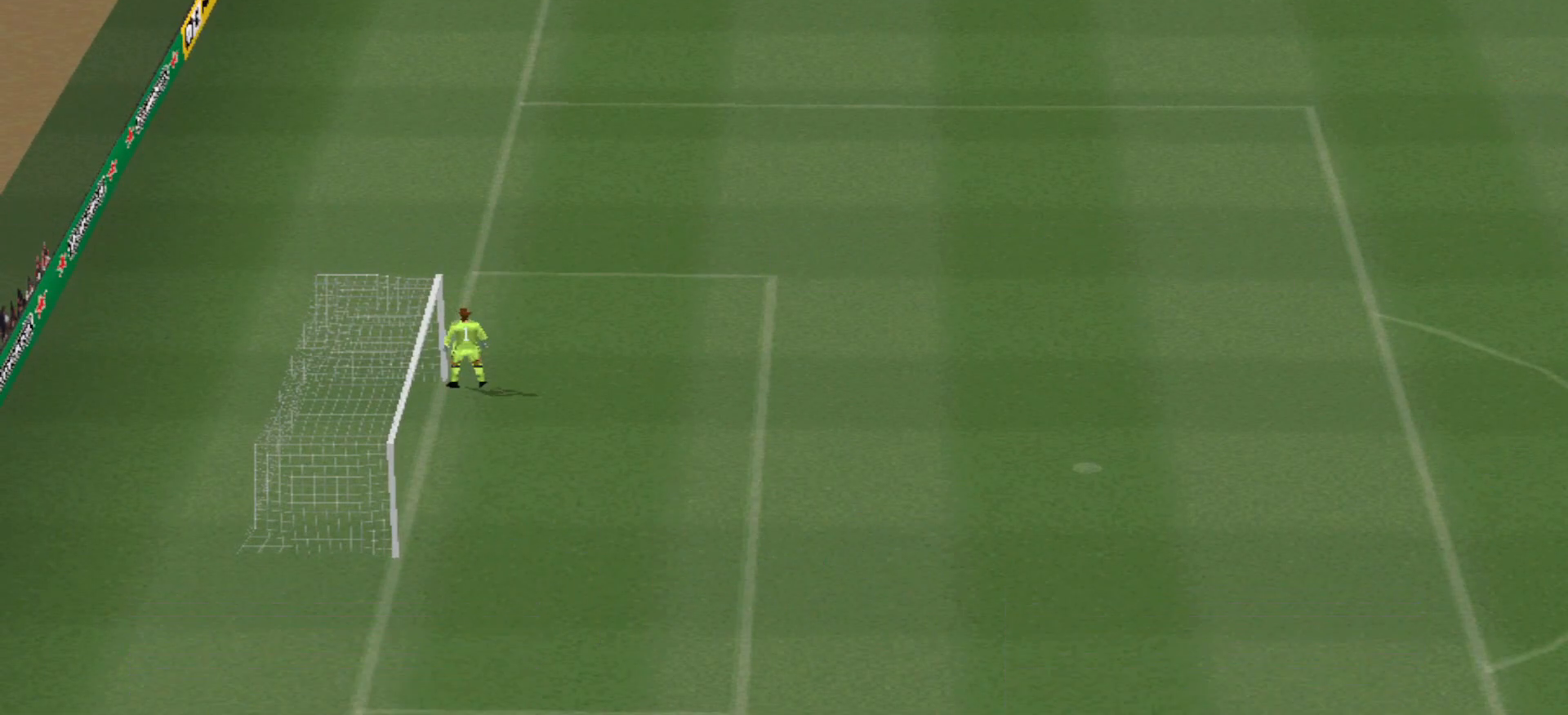
{"buttons": ["CIRCLE"], "events": [[267, "CIRCLE", "down"], [333, "CIRCLE", "up"], [433, "CIRCLE", "down"]]}
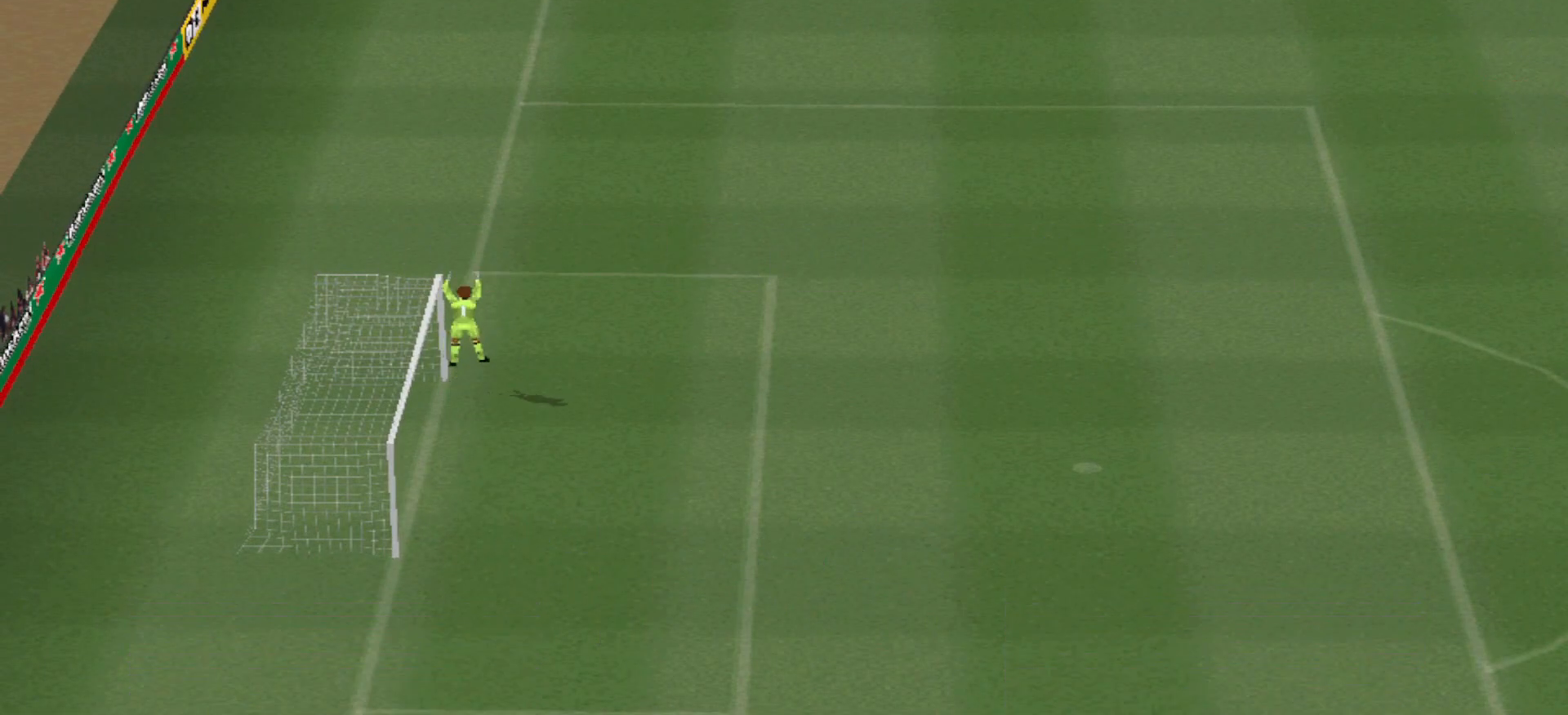
{"buttons": [], "events": [[67, "CIRCLE", "up"], [167, "CIRCLE", "down"], [267, "CIRCLE", "up"], [333, "CIRCLE", "down"], [467, "CIRCLE", "up"]]}
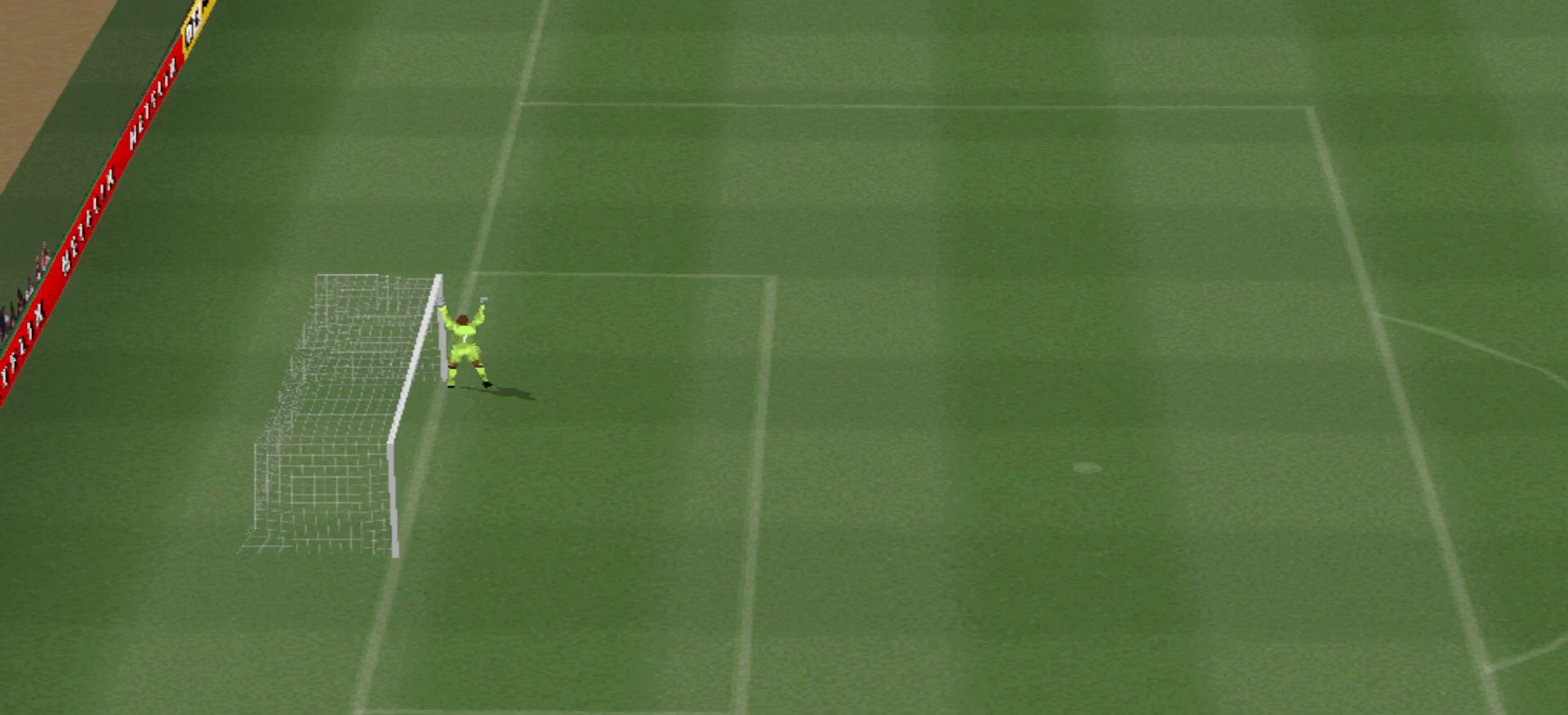
{"buttons": ["CIRCLE"], "events": [[33, "CIRCLE", "down"], [133, "CIRCLE", "up"], [233, "CIRCLE", "down"], [300, "CIRCLE", "up"], [367, "CIRCLE", "down"], [433, "CIRCLE", "up"], [500, "CIRCLE", "down"]]}
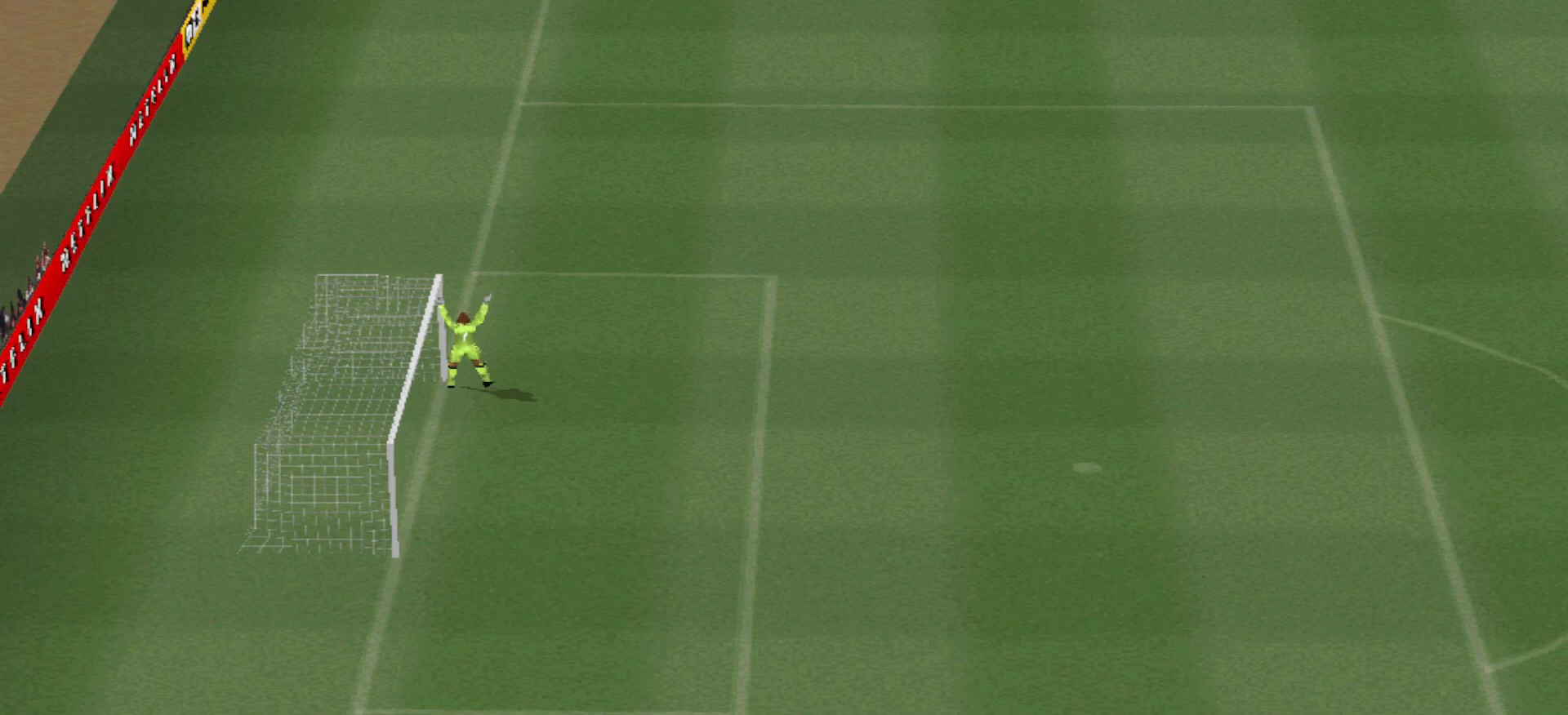
{"buttons": ["CIRCLE"], "events": [[133, "CIRCLE", "up"], [233, "CIRCLE", "down"], [300, "CIRCLE", "up"], [433, "CIRCLE", "down"]]}
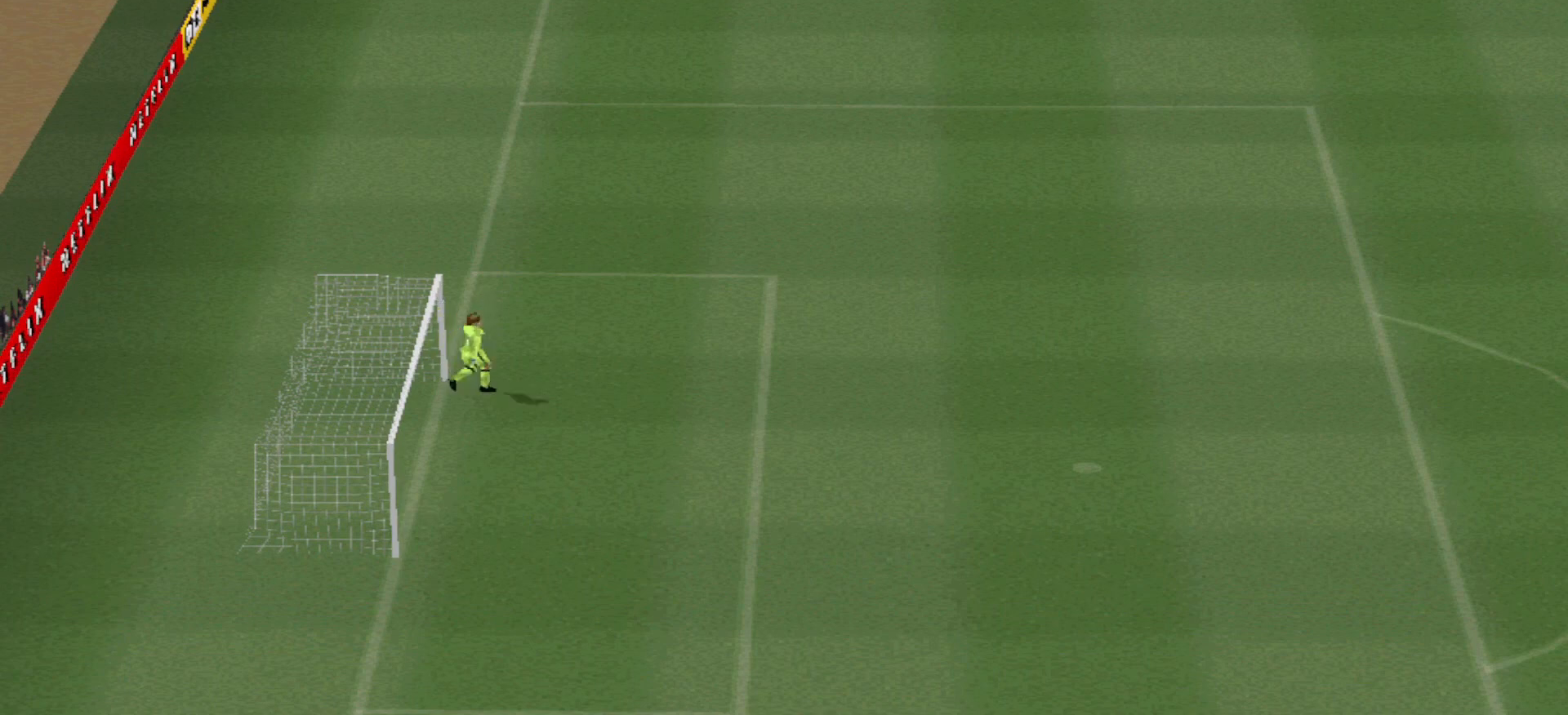
{"buttons": [], "events": [[33, "CIRCLE", "up"], [133, "CIRCLE", "down"], [267, "CIRCLE", "up"], [367, "CIRCLE", "down"], [467, "CIRCLE", "up"]]}
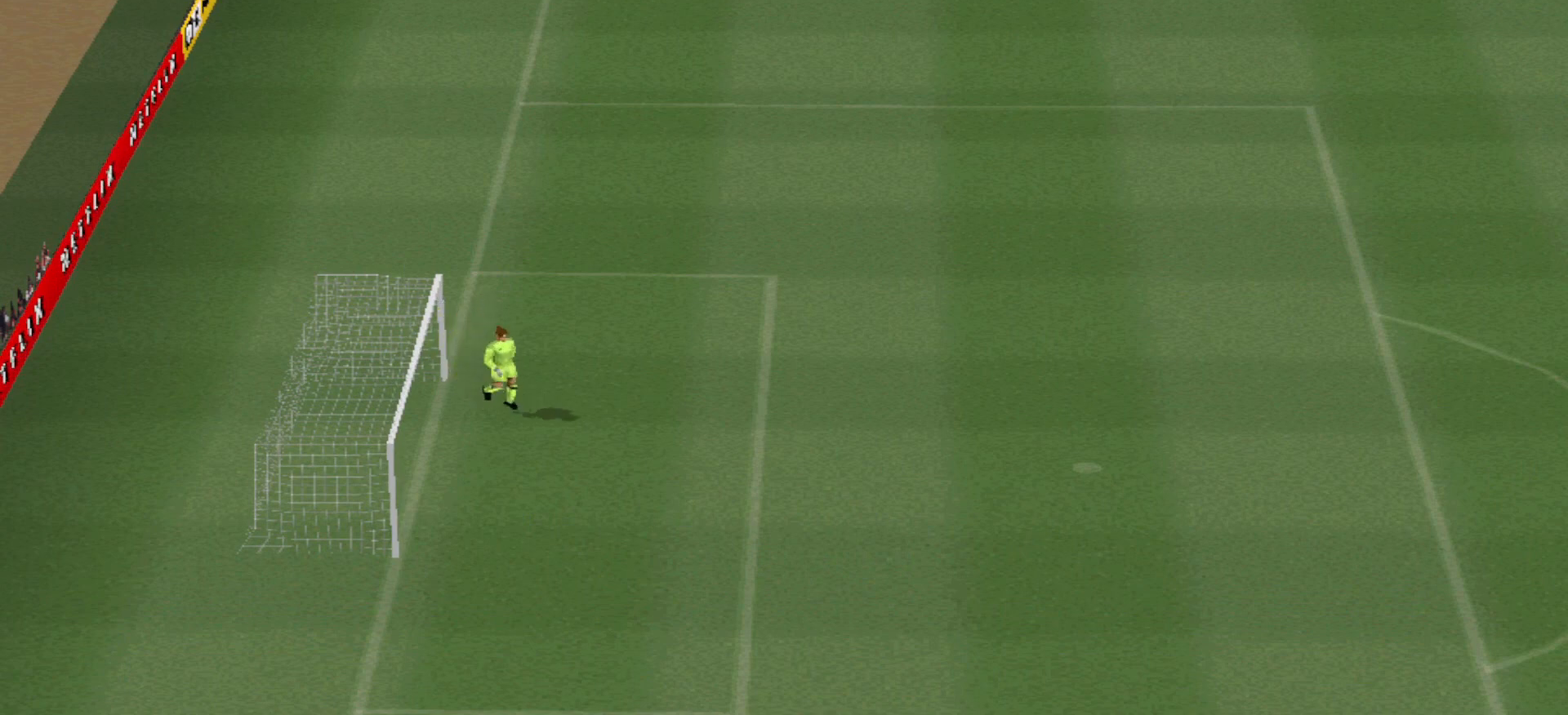
{"buttons": [], "events": [[67, "CIRCLE", "down"], [167, "CIRCLE", "up"], [333, "CIRCLE", "down"], [400, "CIRCLE", "up"]]}
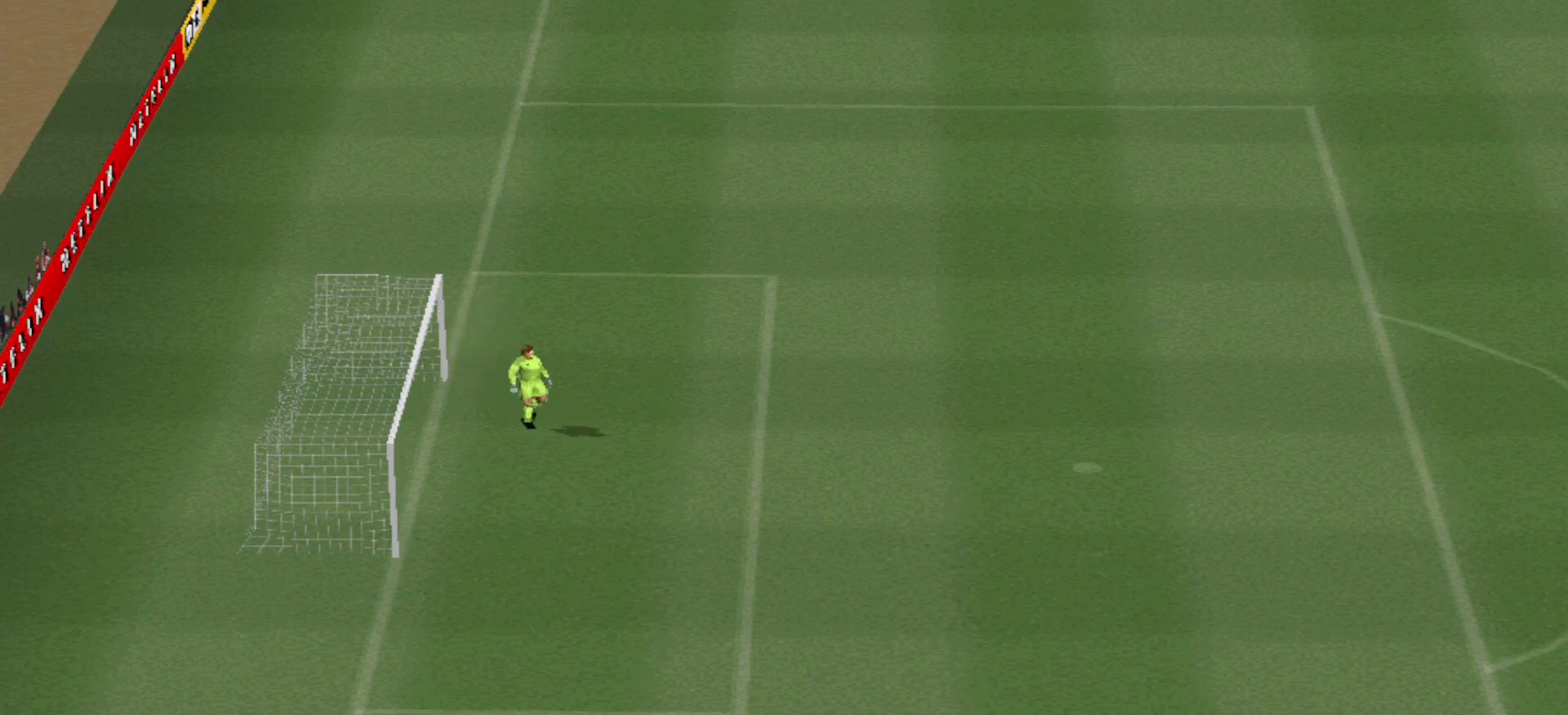
{"buttons": [], "events": [[100, "CIRCLE", "down"], [133, "CIRCLE", "up"], [367, "CIRCLE", "down"], [467, "CIRCLE", "up"]]}
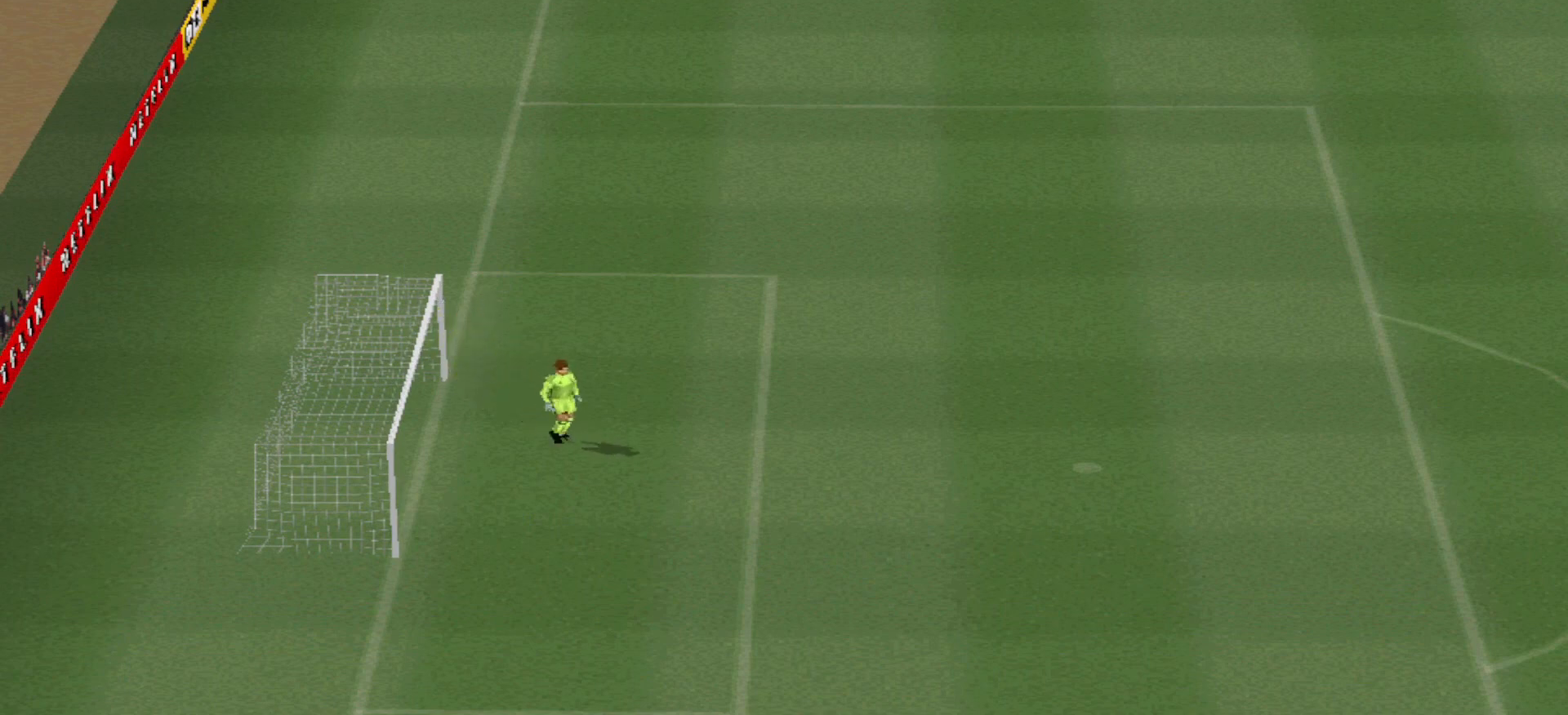
{"buttons": [], "events": [[100, "CIRCLE", "down"], [200, "CIRCLE", "up"], [367, "CIRCLE", "down"], [500, "CIRCLE", "up"]]}
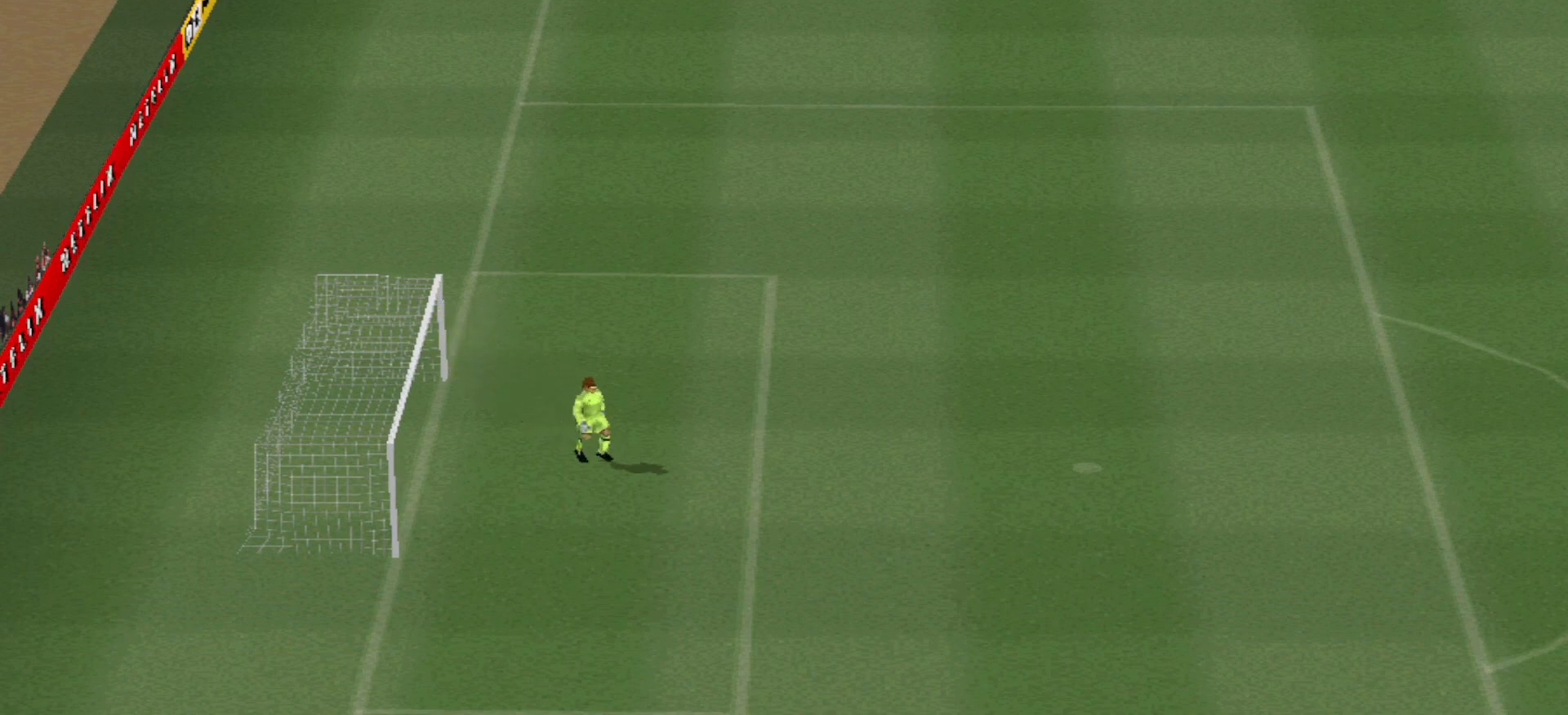
{"buttons": [], "events": [[100, "CIRCLE", "down"], [200, "CIRCLE", "up"], [333, "CIRCLE", "down"], [400, "CIRCLE", "up"]]}
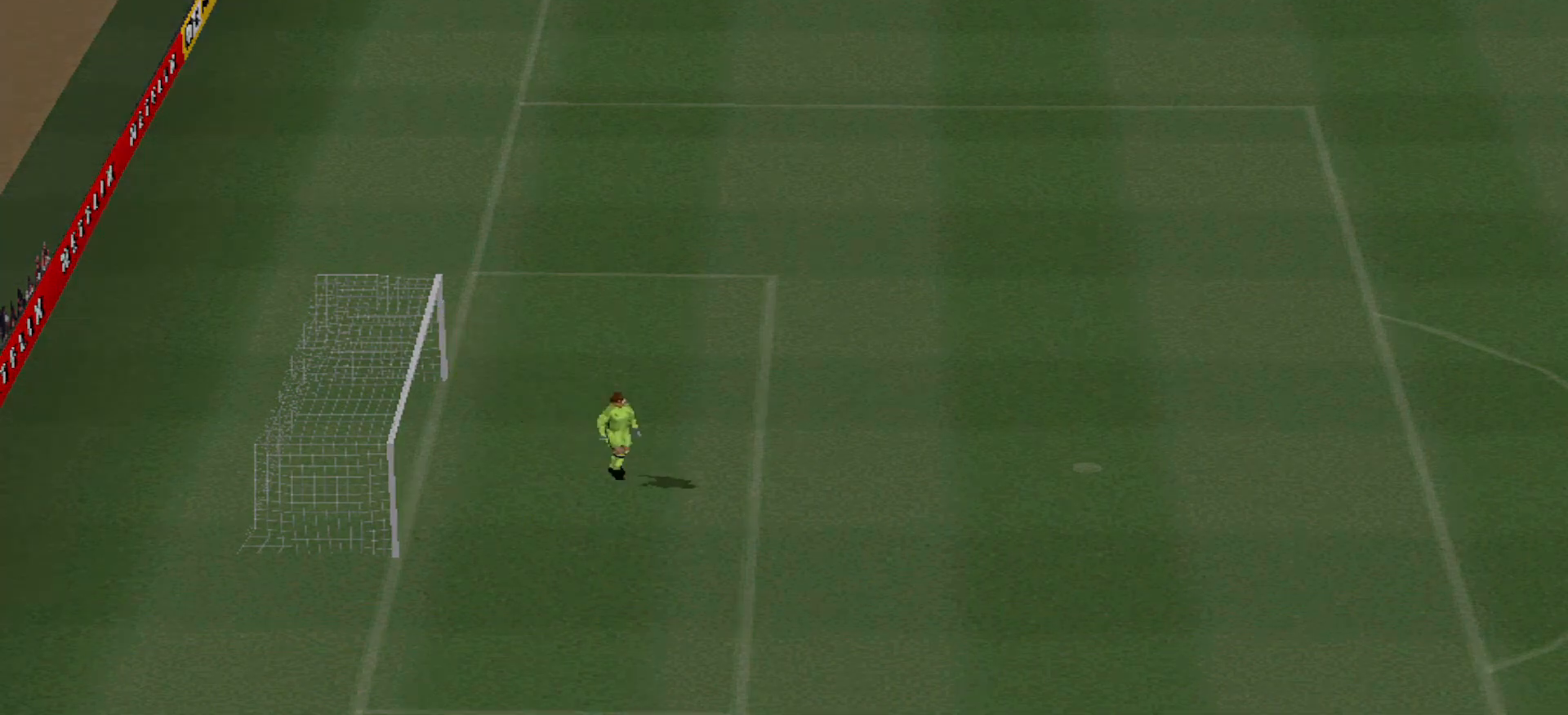
{"buttons": [], "events": [[33, "CIRCLE", "down"], [133, "CIRCLE", "up"]]}
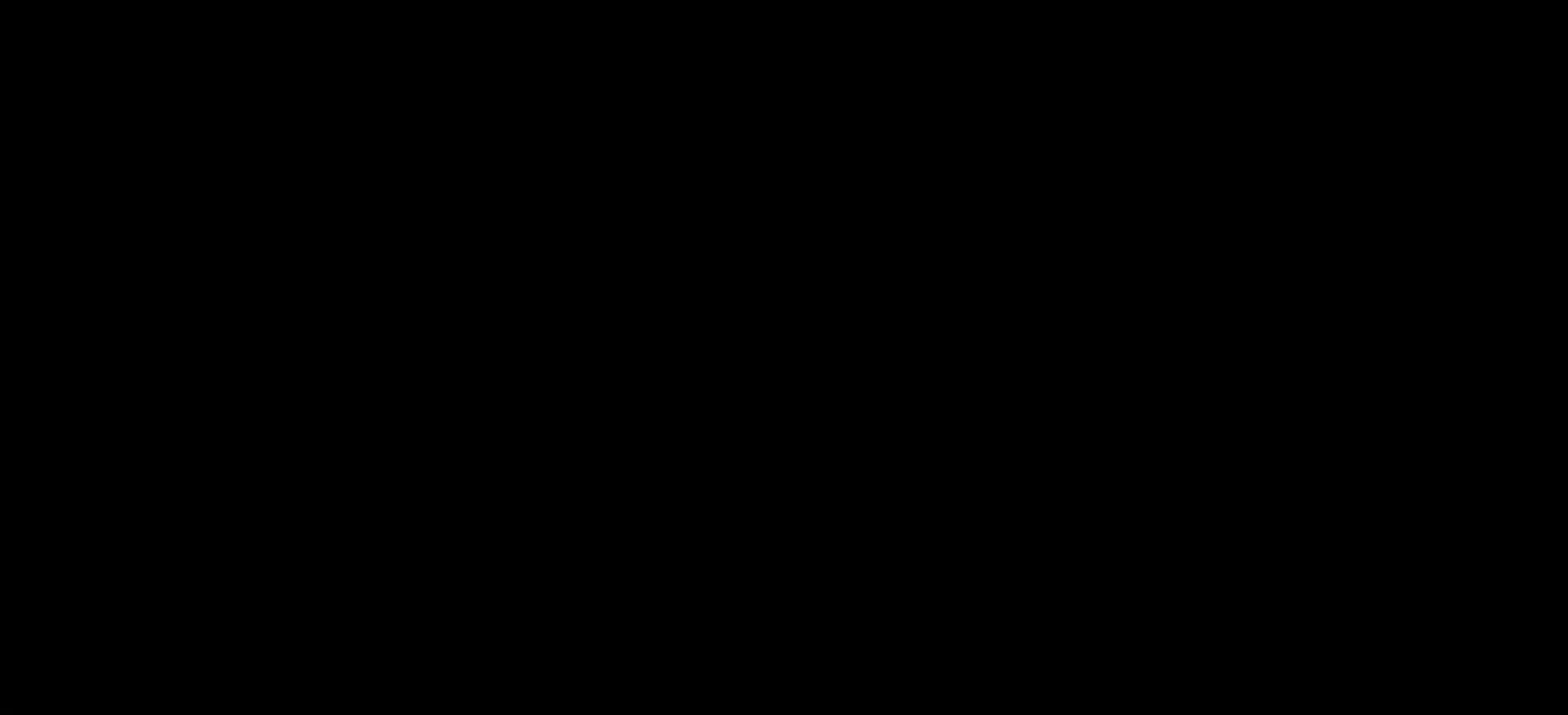
{"buttons": [], "events": []}
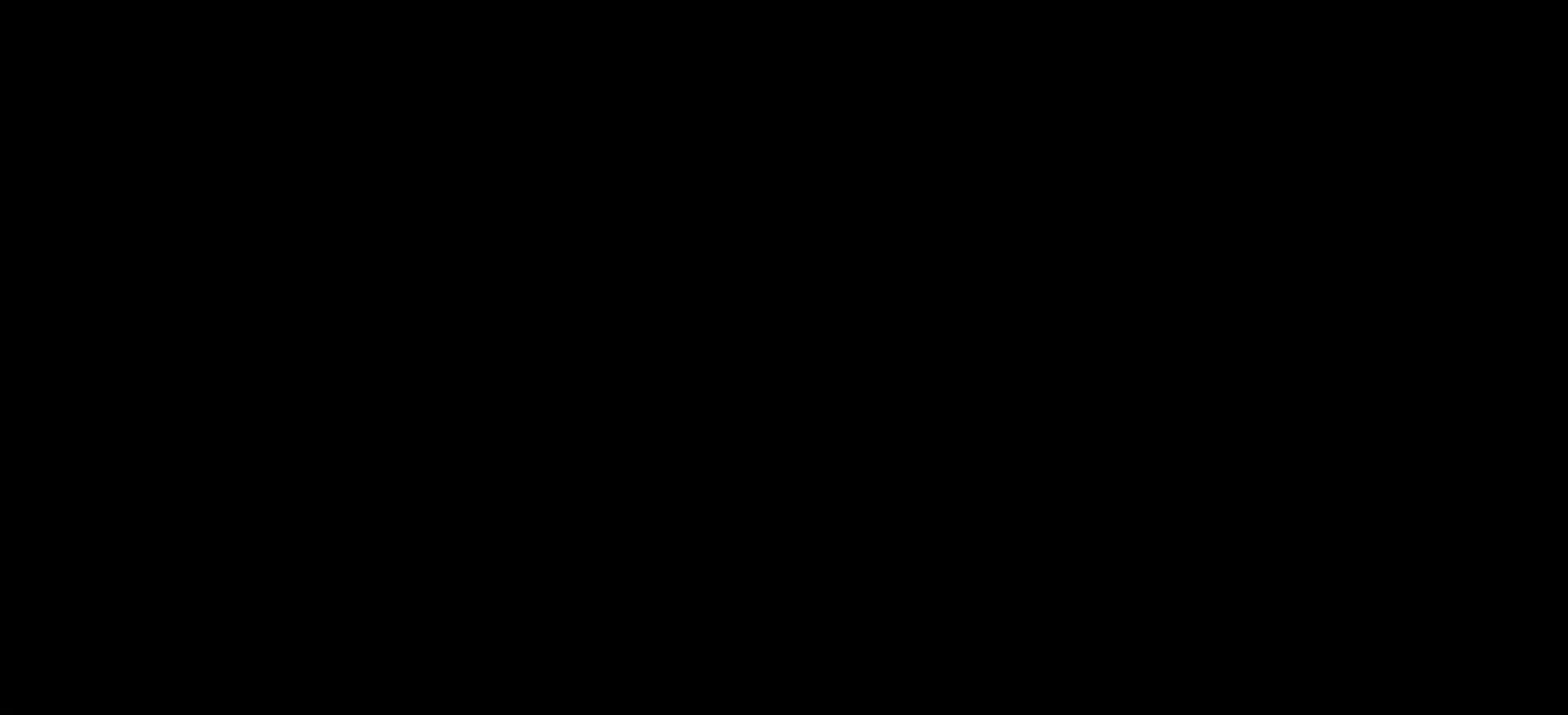
{"buttons": [], "events": []}
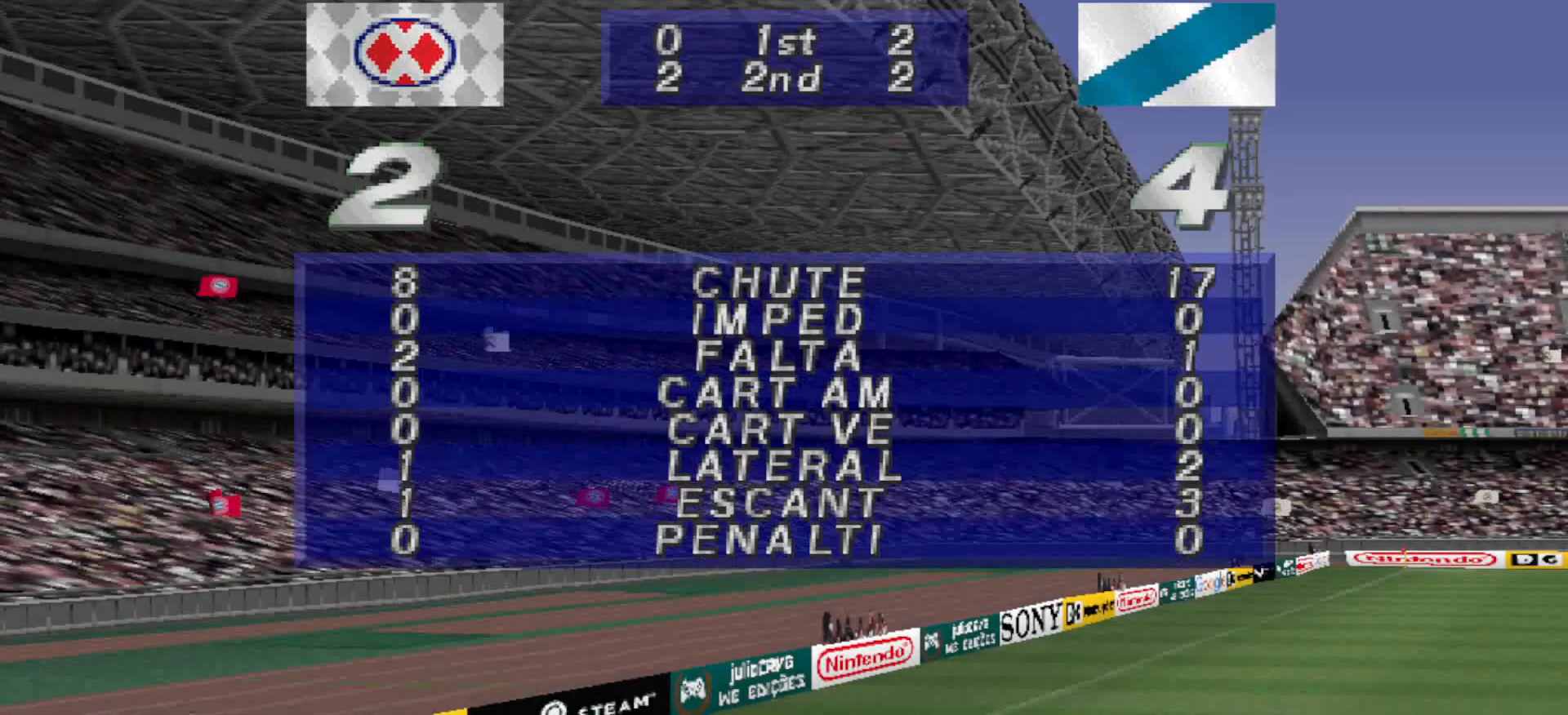
{"buttons": [], "events": []}
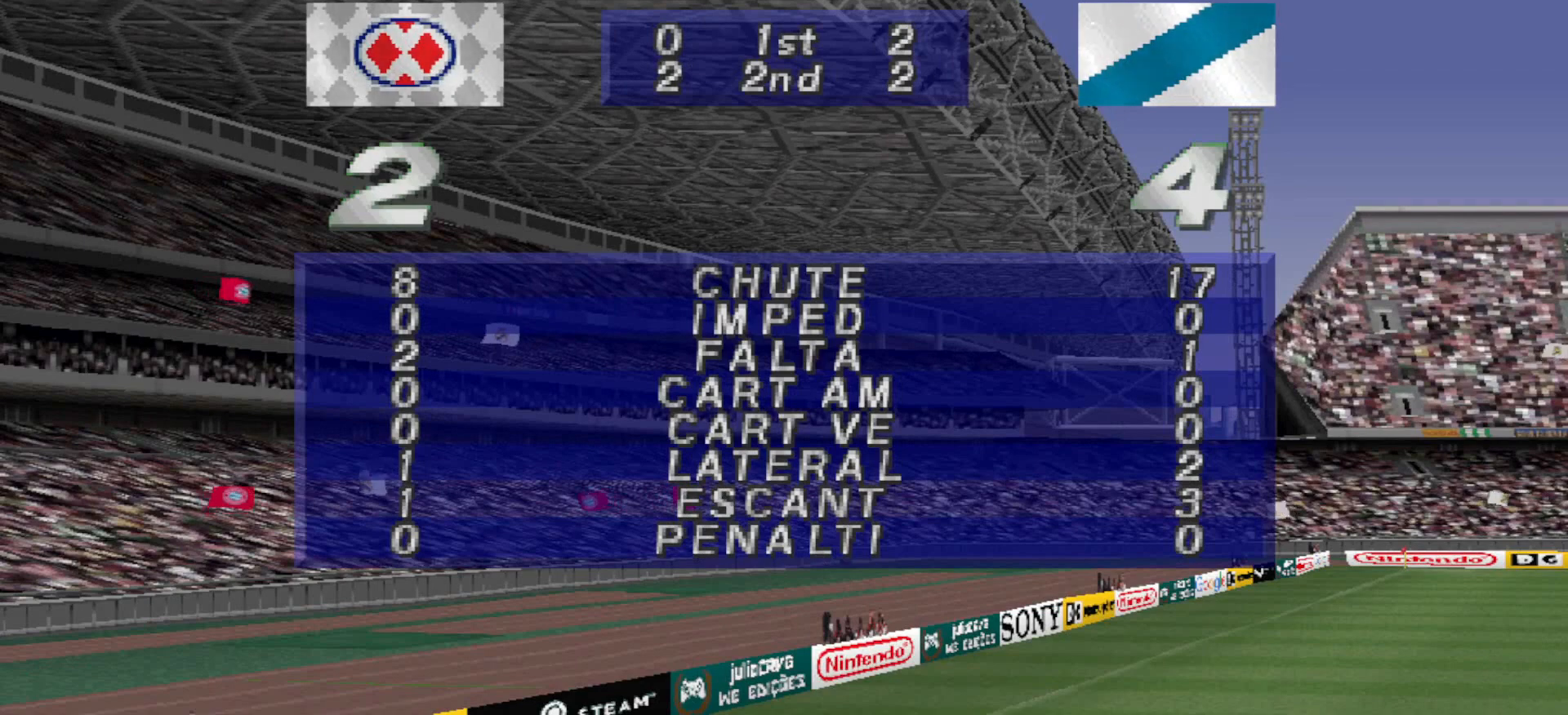
{"buttons": [], "events": []}
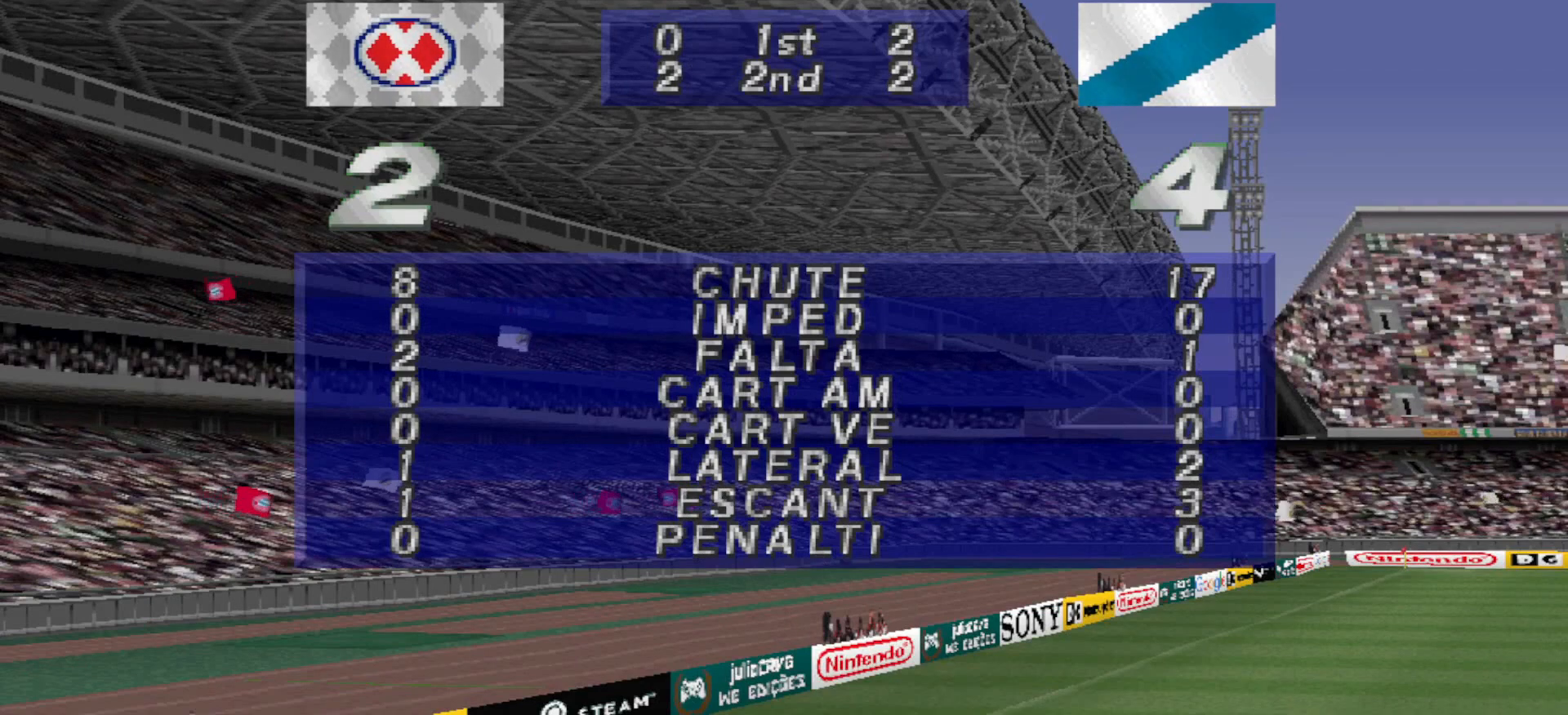
{"buttons": [], "events": []}
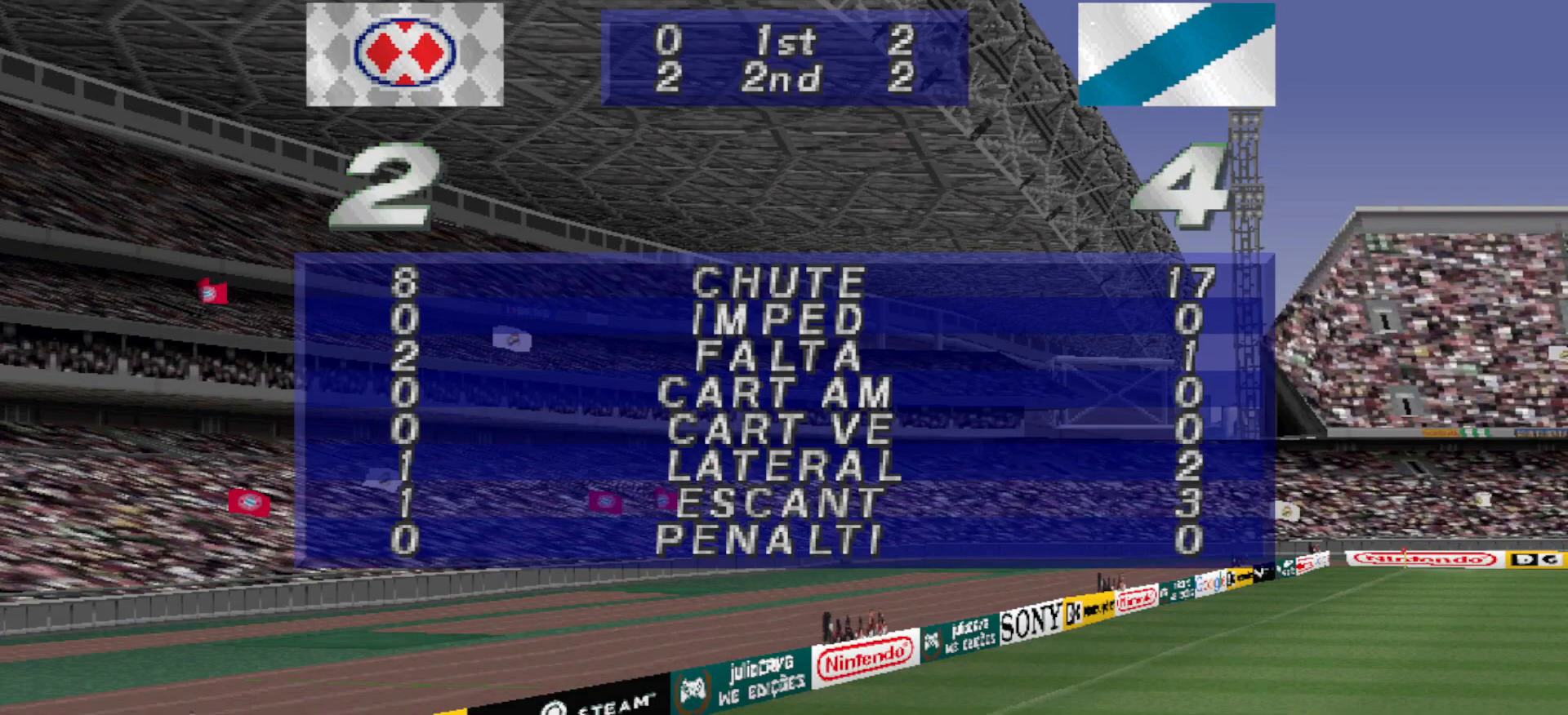
{"buttons": [], "events": []}
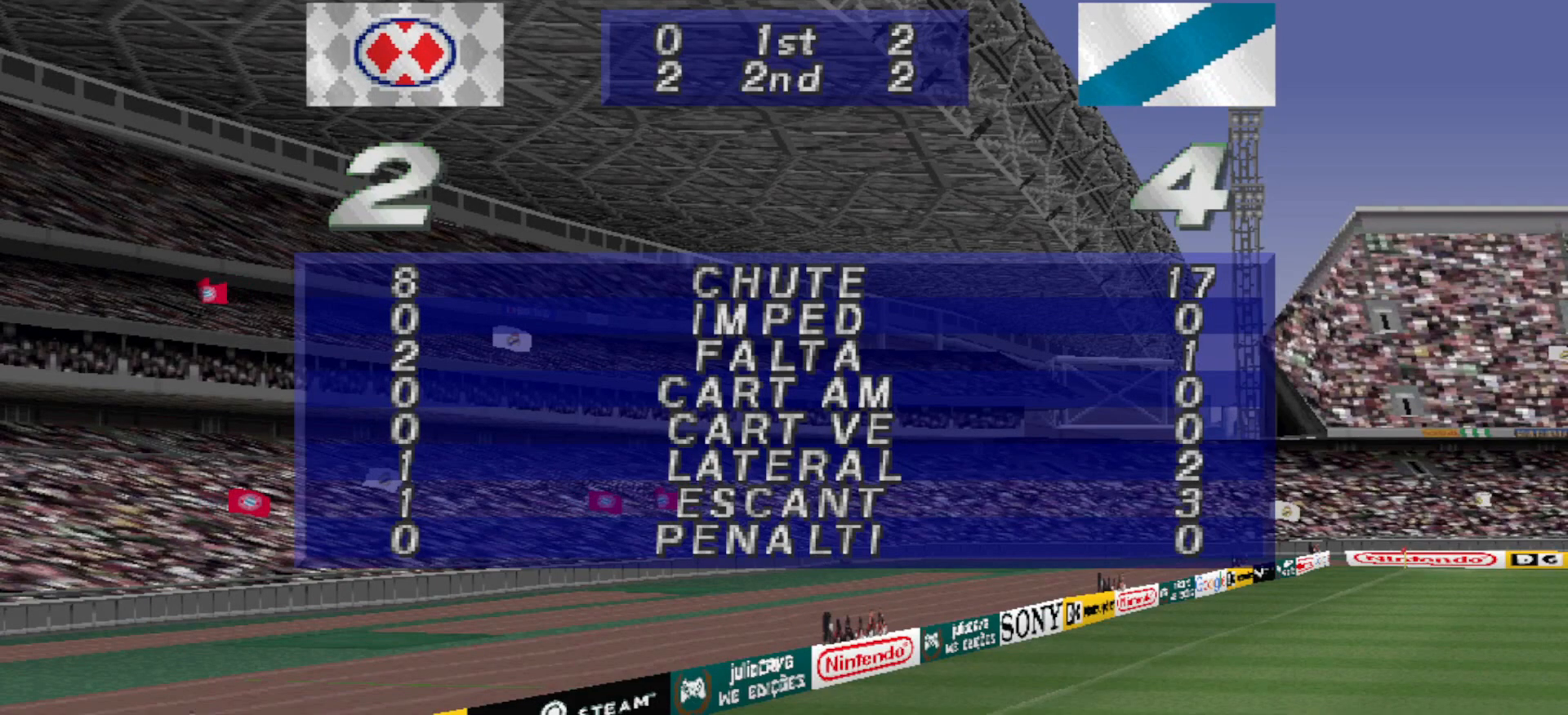
{"buttons": [], "events": []}